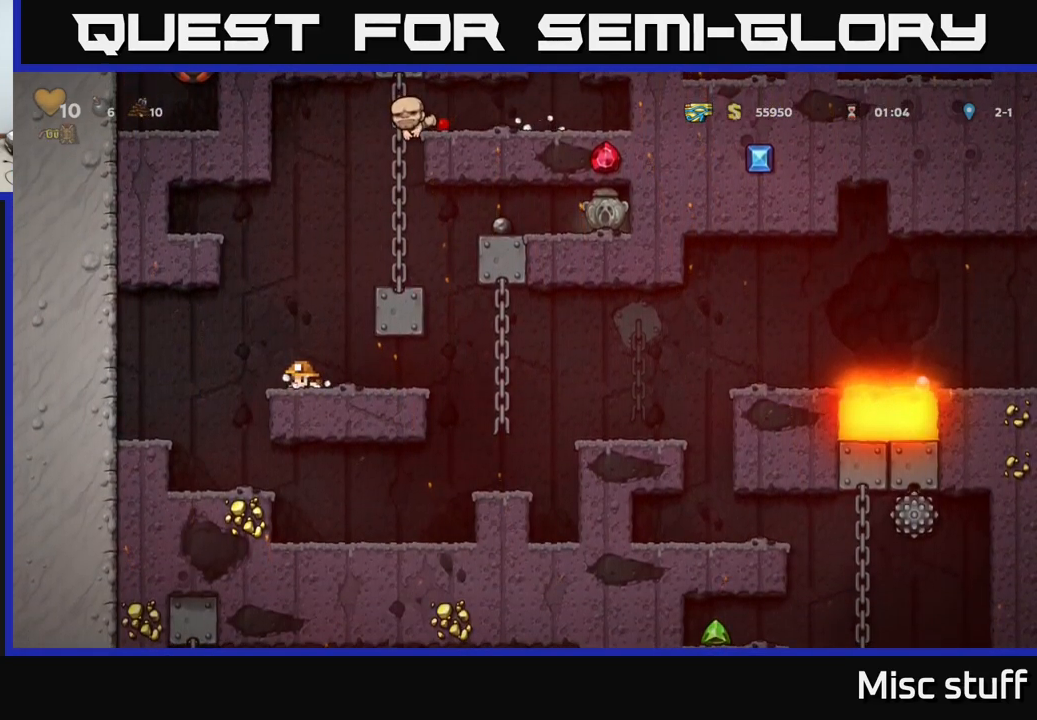
Gameplay with a controller (Xbox layout); each line is a JSON object with the inputs held at the frame after it. "events" lists button and stick changes between this image and that frame as [ms after this image, input, new state], when the widget could be followed in between. Not read: right_stick.
{"buttons": ["DPAD_DOWN"], "left_stick": "center", "events": []}
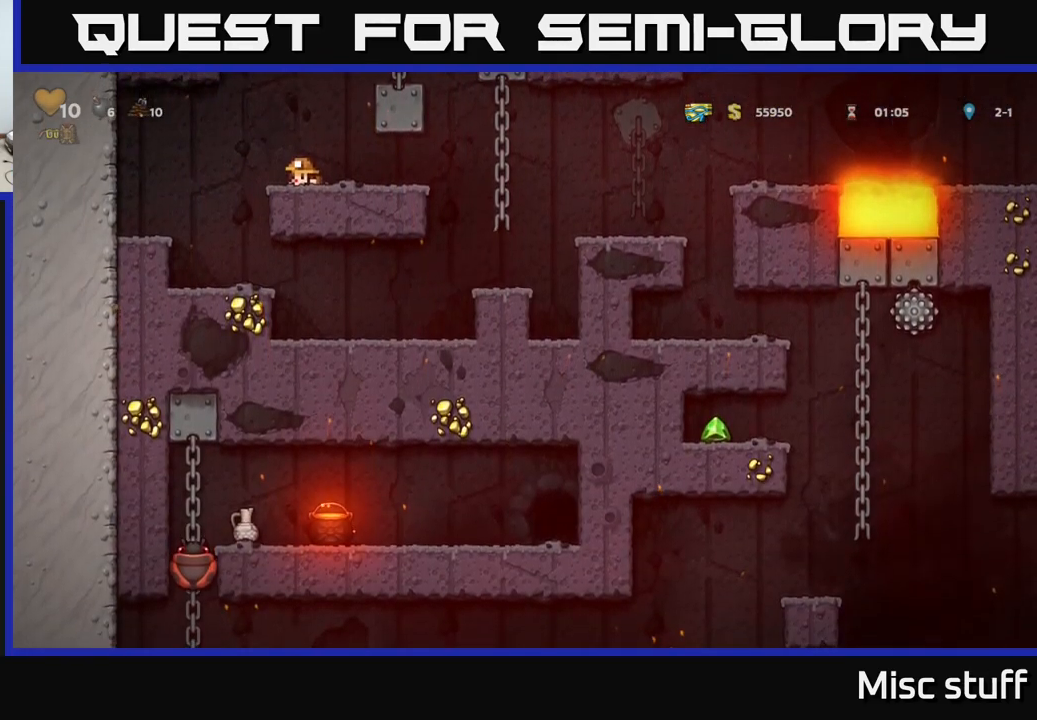
{"buttons": ["DPAD_DOWN"], "left_stick": "center", "events": []}
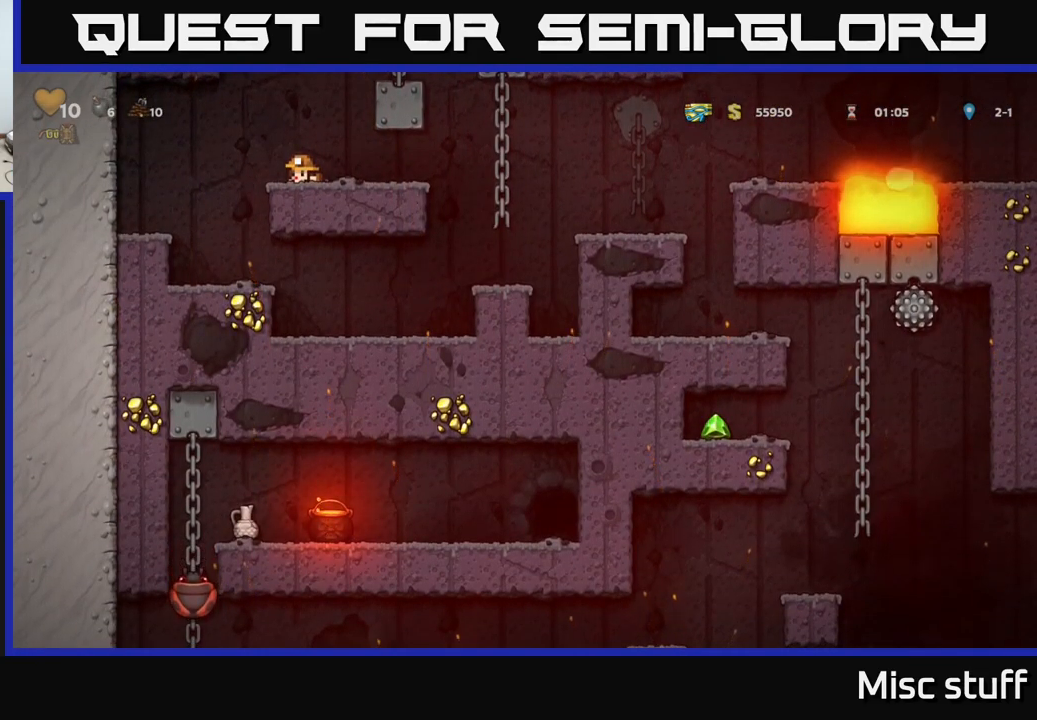
{"buttons": ["DPAD_DOWN"], "left_stick": "center", "events": []}
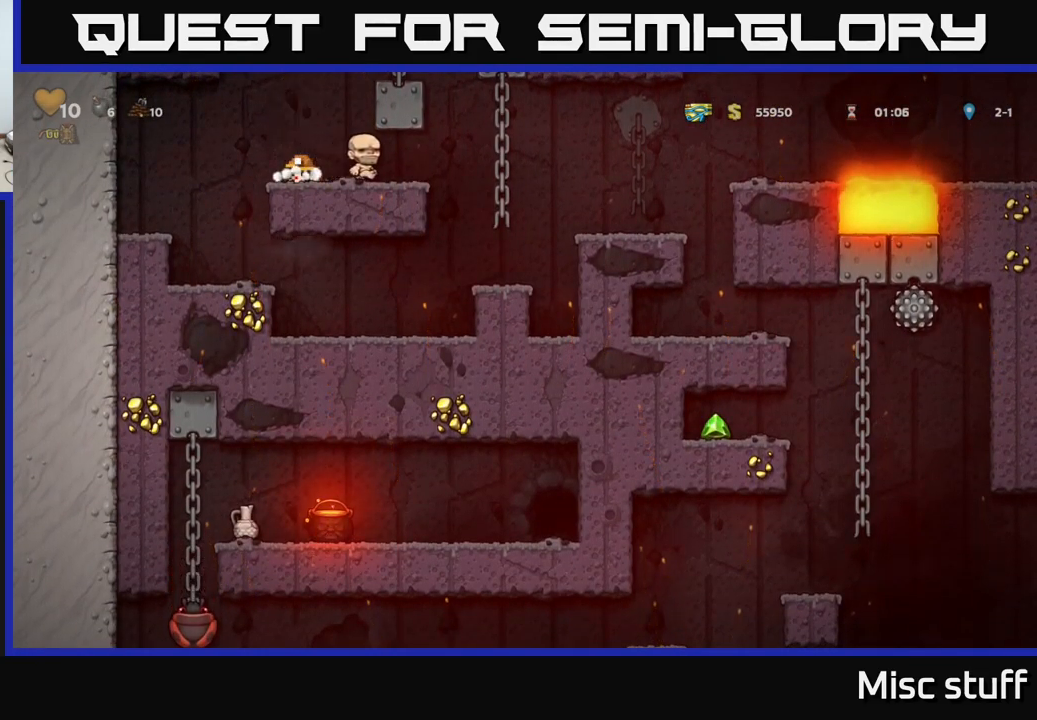
{"buttons": ["DPAD_DOWN"], "left_stick": "center", "events": []}
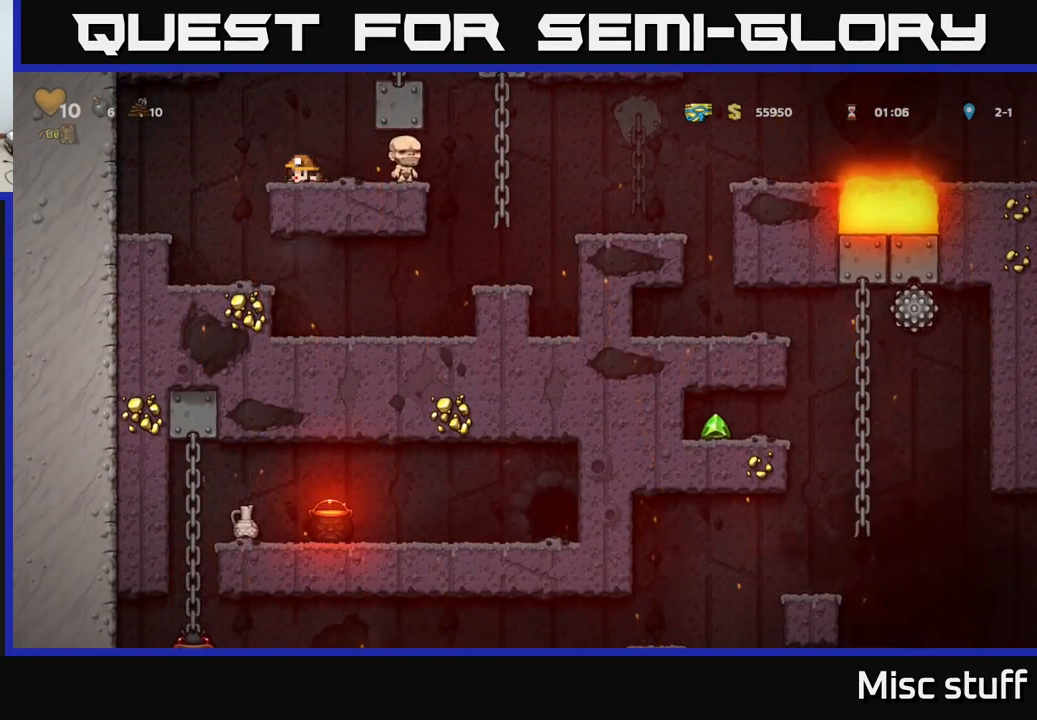
{"buttons": ["DPAD_DOWN"], "left_stick": "center", "events": []}
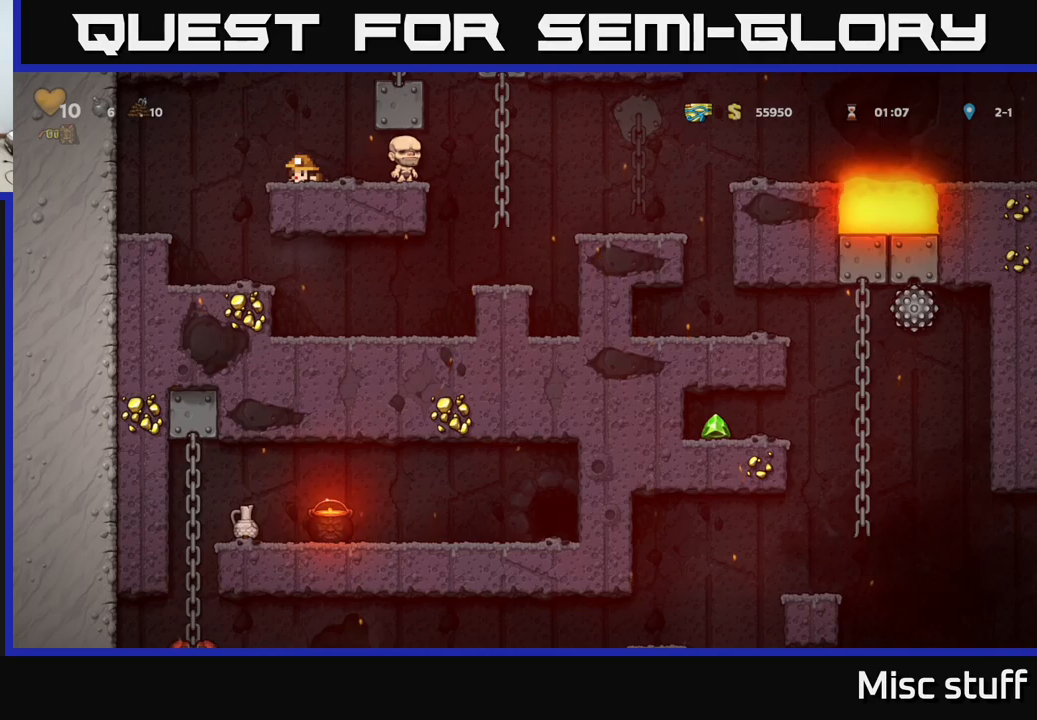
{"buttons": ["DPAD_RIGHT"], "left_stick": "center", "events": [[300, "DPAD_DOWN", "up"], [317, "DPAD_RIGHT", "down"]]}
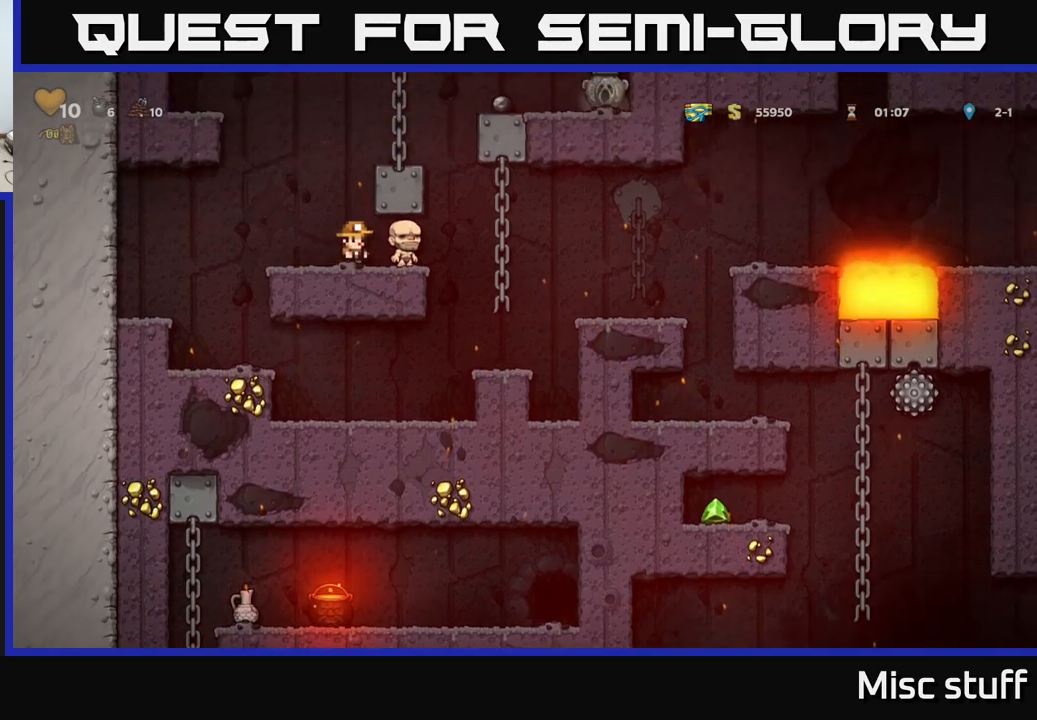
{"buttons": [], "left_stick": "center", "events": [[300, "DPAD_RIGHT", "up"]]}
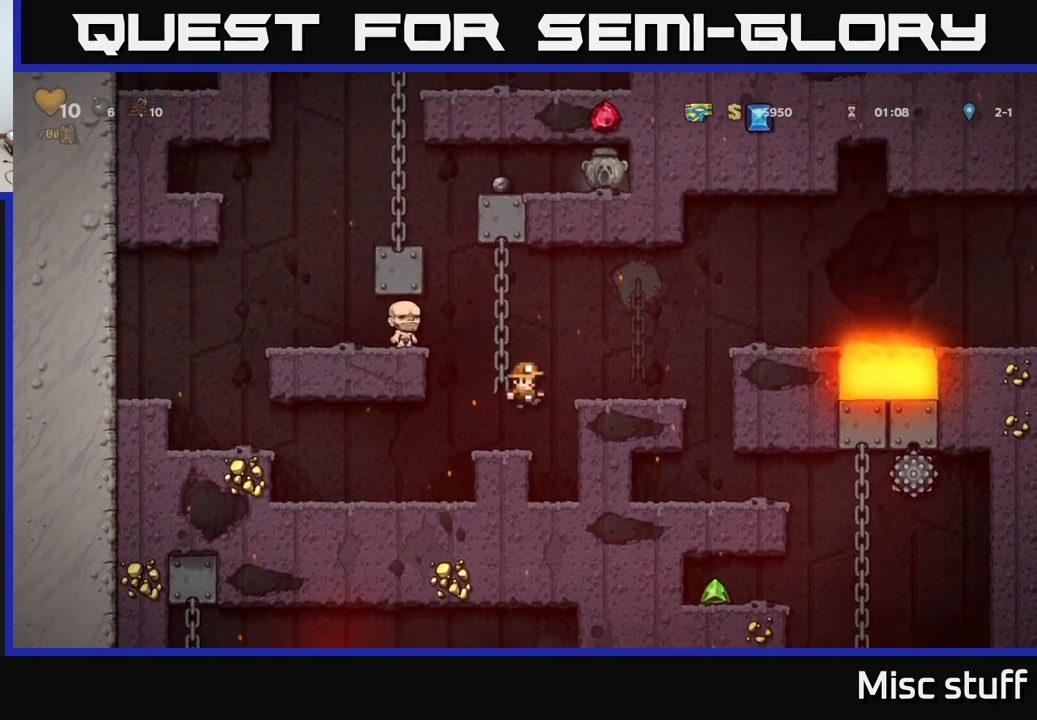
{"buttons": [], "left_stick": "center", "events": [[100, "A", "down"], [100, "DPAD_RIGHT", "down"], [267, "A", "up"], [484, "DPAD_RIGHT", "up"]]}
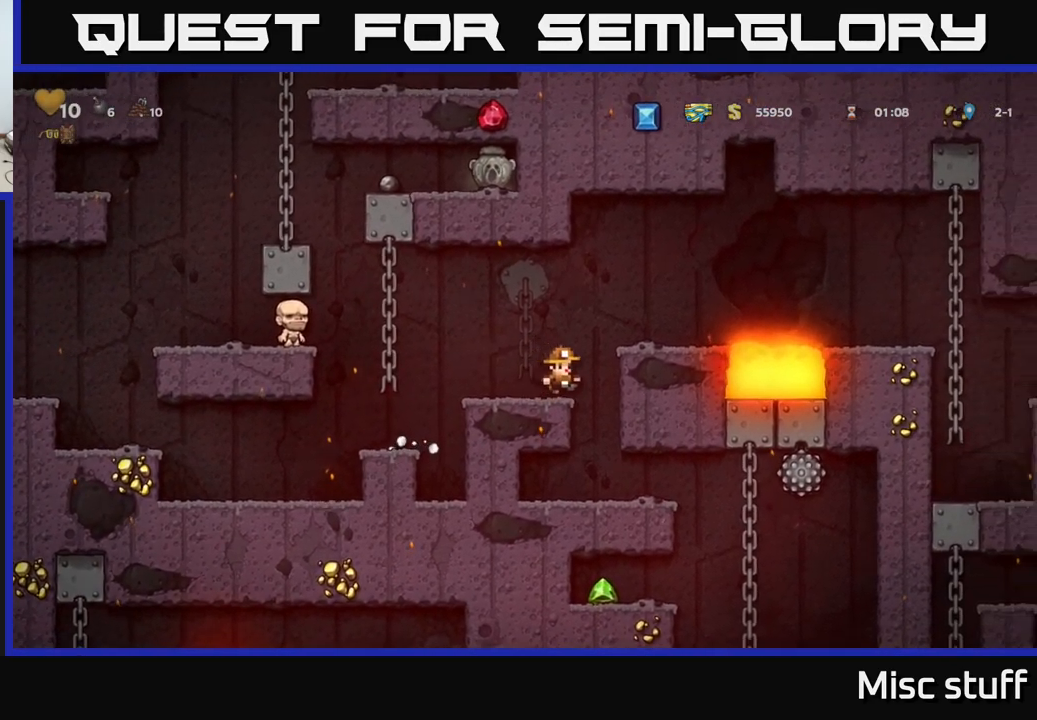
{"buttons": ["DPAD_RIGHT"], "left_stick": "center", "events": [[467, "DPAD_RIGHT", "down"]]}
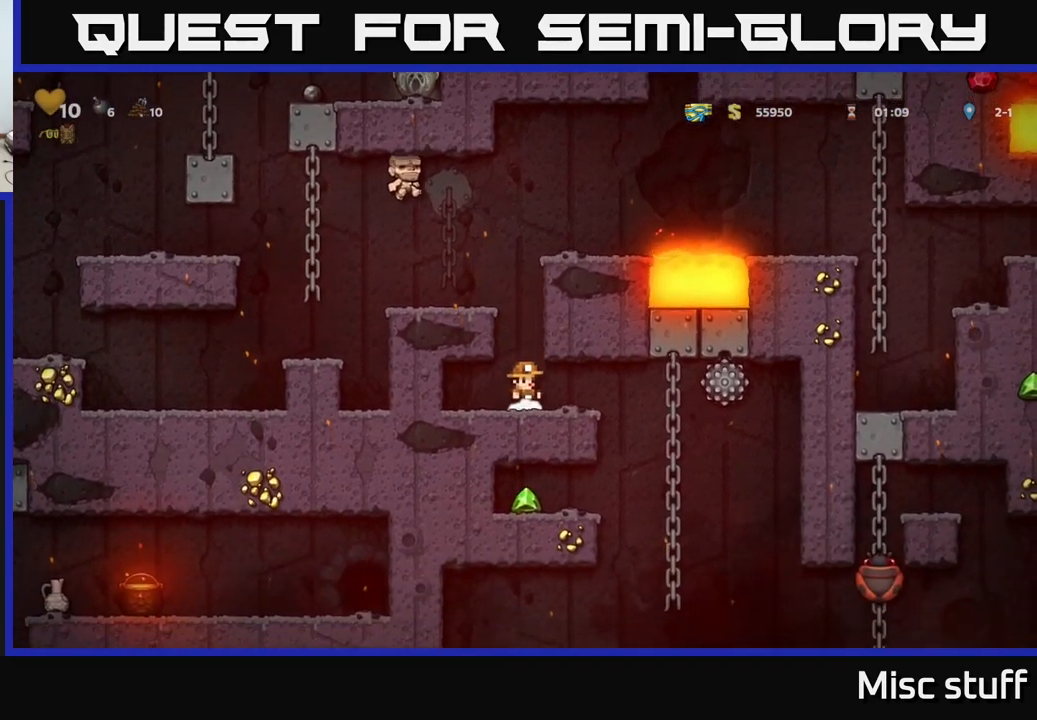
{"buttons": ["DPAD_DOWN"], "left_stick": "center", "events": [[200, "DPAD_UP", "down"], [367, "DPAD_UP", "up"], [384, "DPAD_RIGHT", "up"], [417, "DPAD_DOWN", "down"]]}
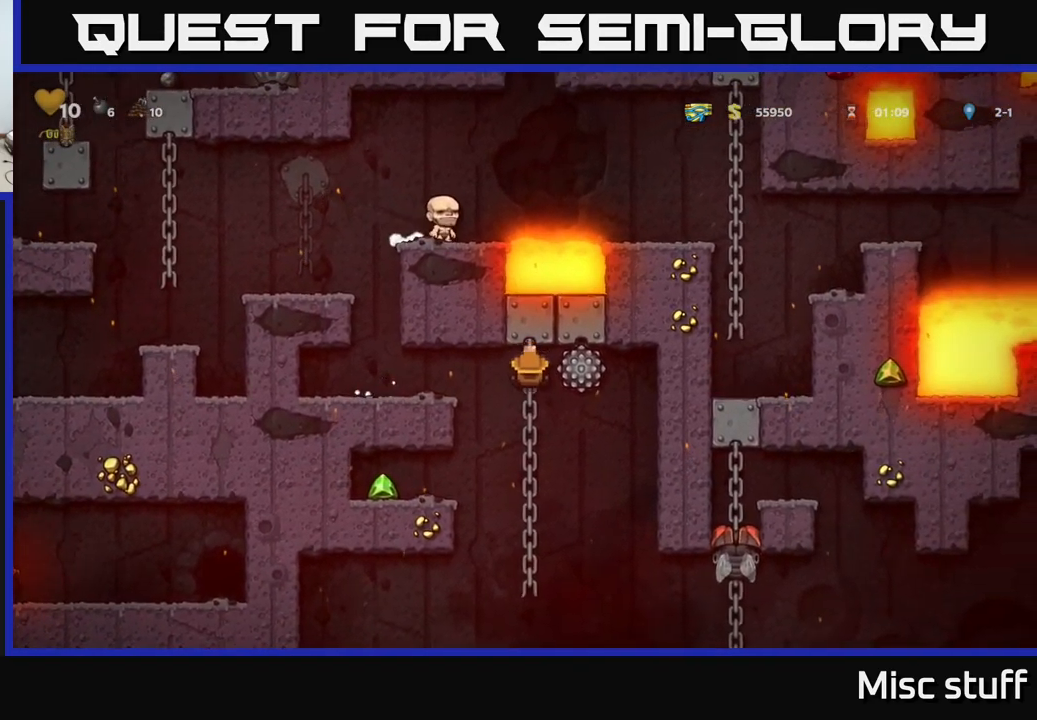
{"buttons": ["DPAD_LEFT"], "left_stick": "center", "events": [[350, "DPAD_DOWN", "up"], [400, "A", "down"], [434, "DPAD_LEFT", "down"], [467, "A", "up"]]}
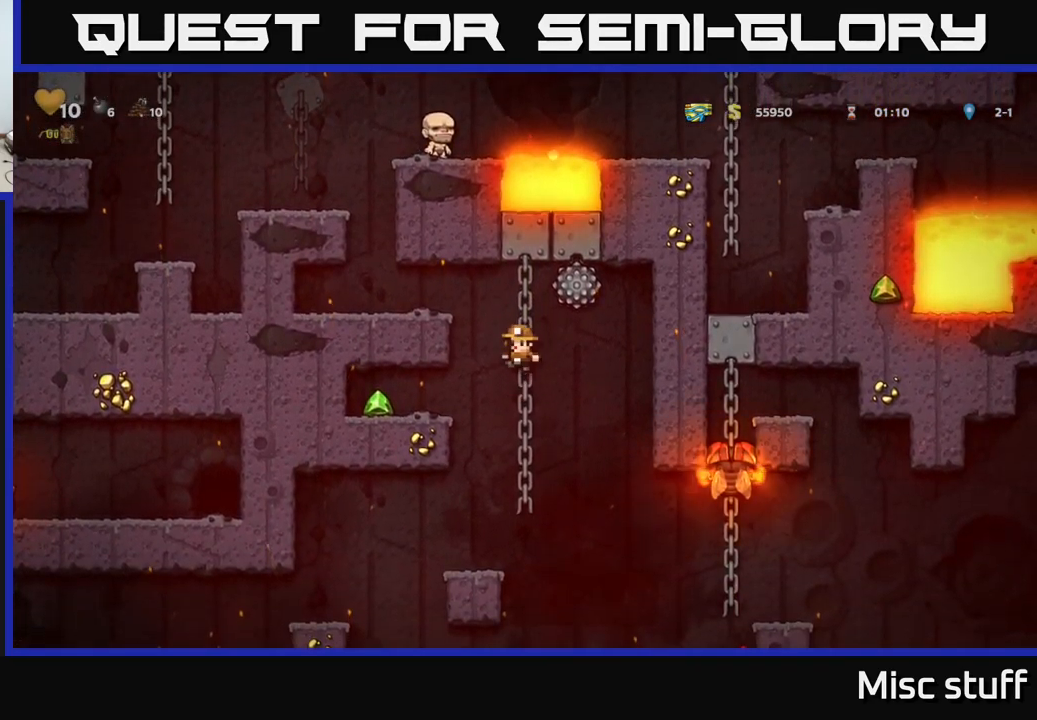
{"buttons": ["DPAD_LEFT"], "left_stick": "center", "events": [[17, "DPAD_LEFT", "up"], [217, "DPAD_LEFT", "down"]]}
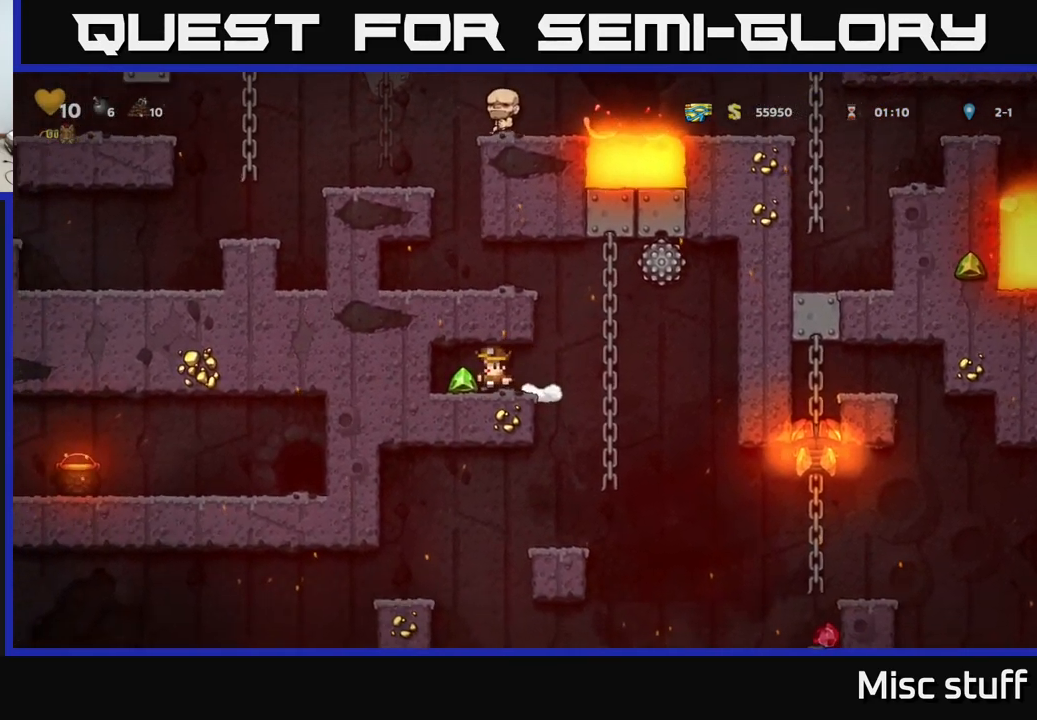
{"buttons": [], "left_stick": "center", "events": [[117, "DPAD_LEFT", "up"], [200, "DPAD_RIGHT", "down"], [484, "DPAD_RIGHT", "up"]]}
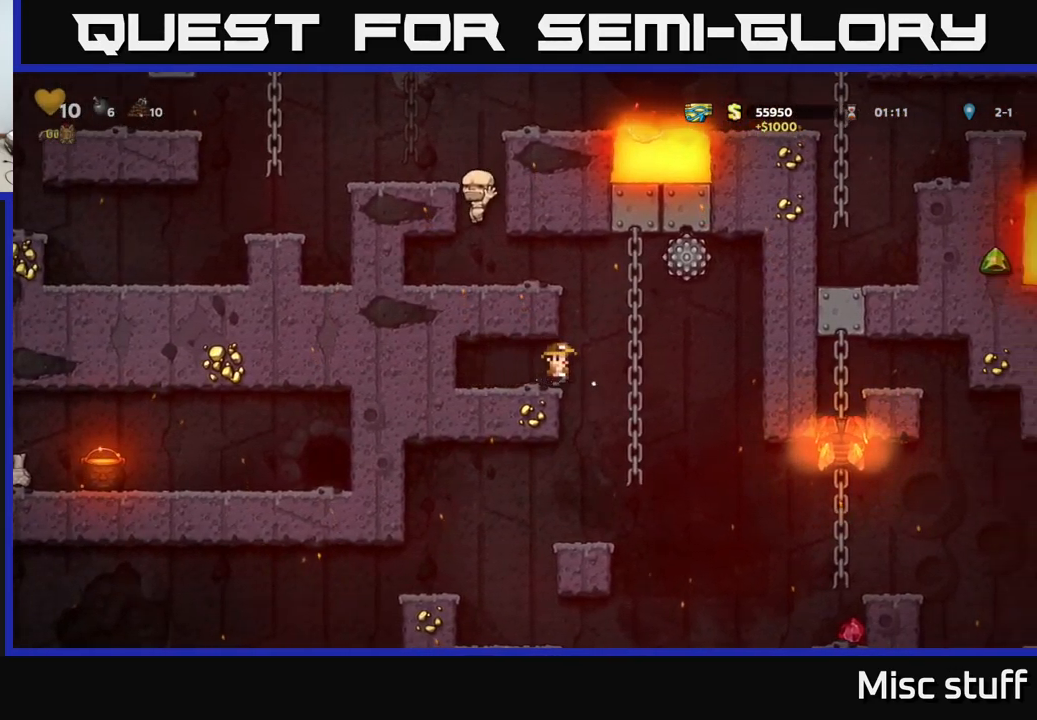
{"buttons": [], "left_stick": "center", "events": []}
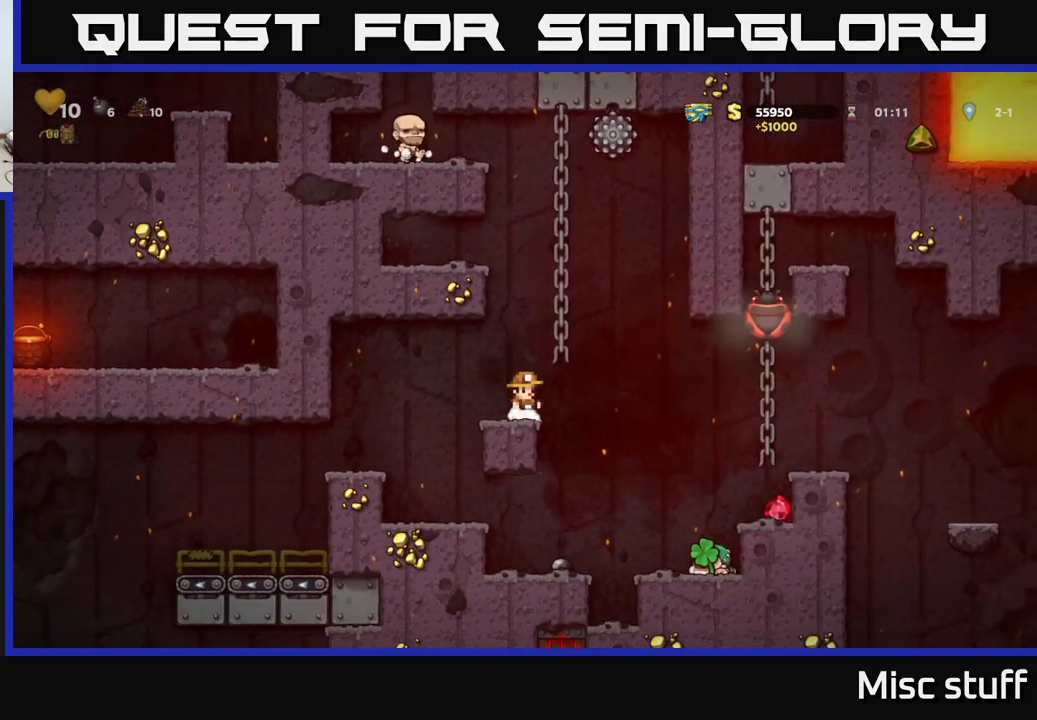
{"buttons": ["DPAD_RIGHT"], "left_stick": "center", "events": [[334, "A", "down"], [350, "DPAD_RIGHT", "down"], [401, "A", "up"]]}
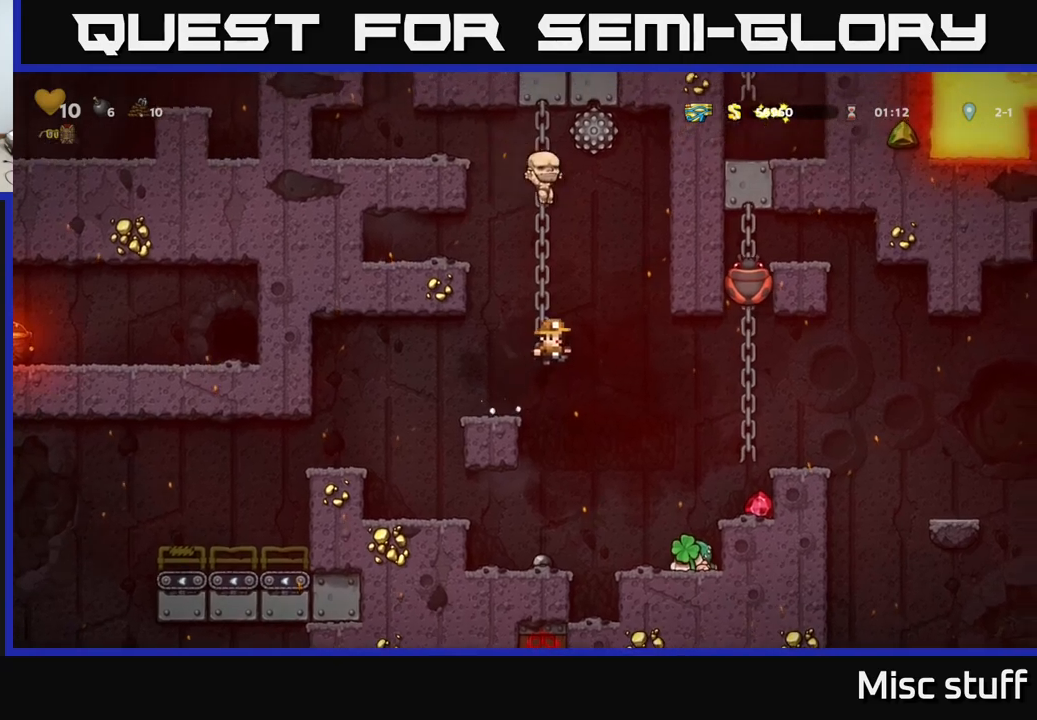
{"buttons": [], "left_stick": "center", "events": [[200, "DPAD_RIGHT", "up"]]}
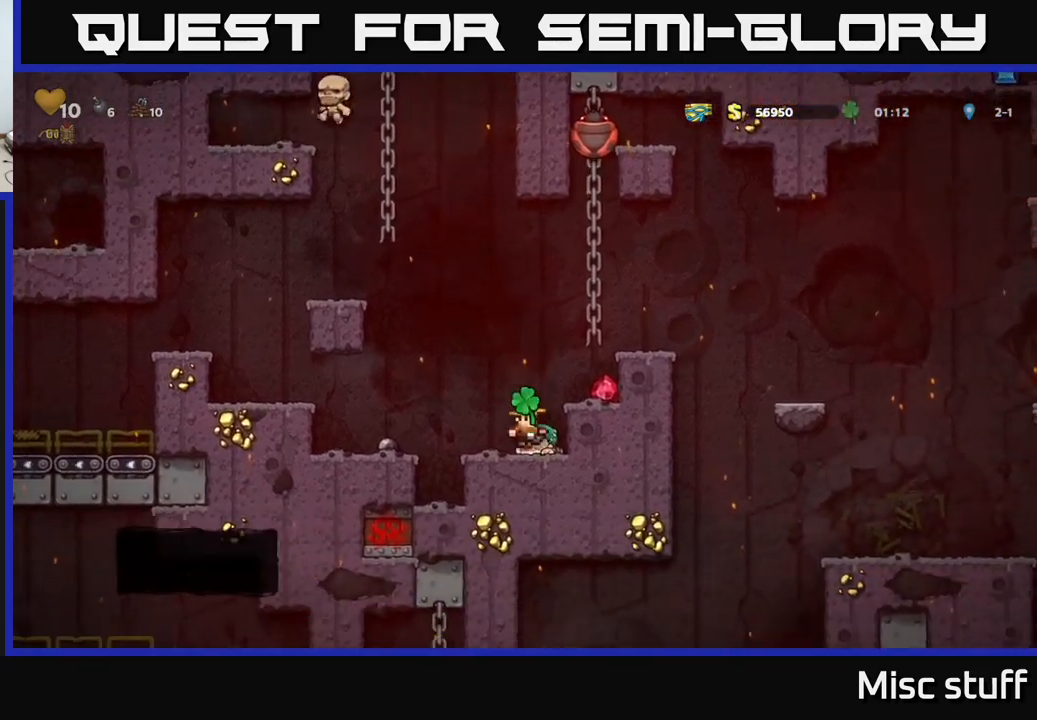
{"buttons": ["DPAD_LEFT"], "left_stick": "center", "events": [[50, "A", "down"], [66, "DPAD_RIGHT", "down"], [150, "A", "up"], [200, "DPAD_RIGHT", "up"], [416, "DPAD_LEFT", "down"]]}
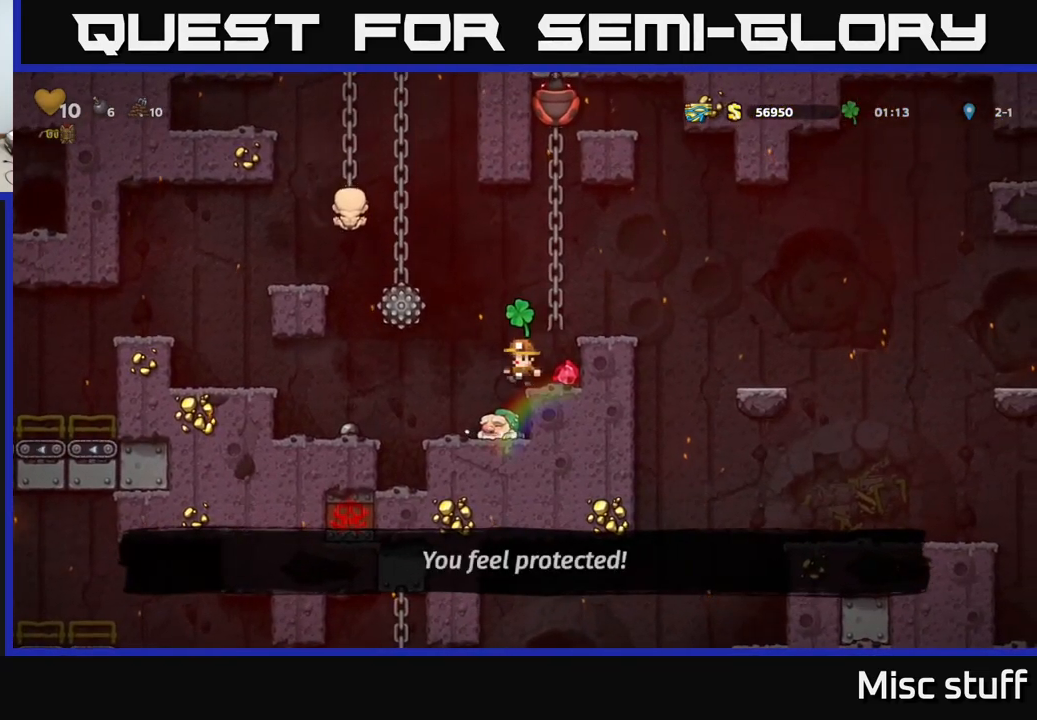
{"buttons": [], "left_stick": "center", "events": [[33, "A", "down"], [116, "DPAD_LEFT", "up"], [133, "DPAD_RIGHT", "down"], [316, "A", "up"], [366, "DPAD_RIGHT", "up"]]}
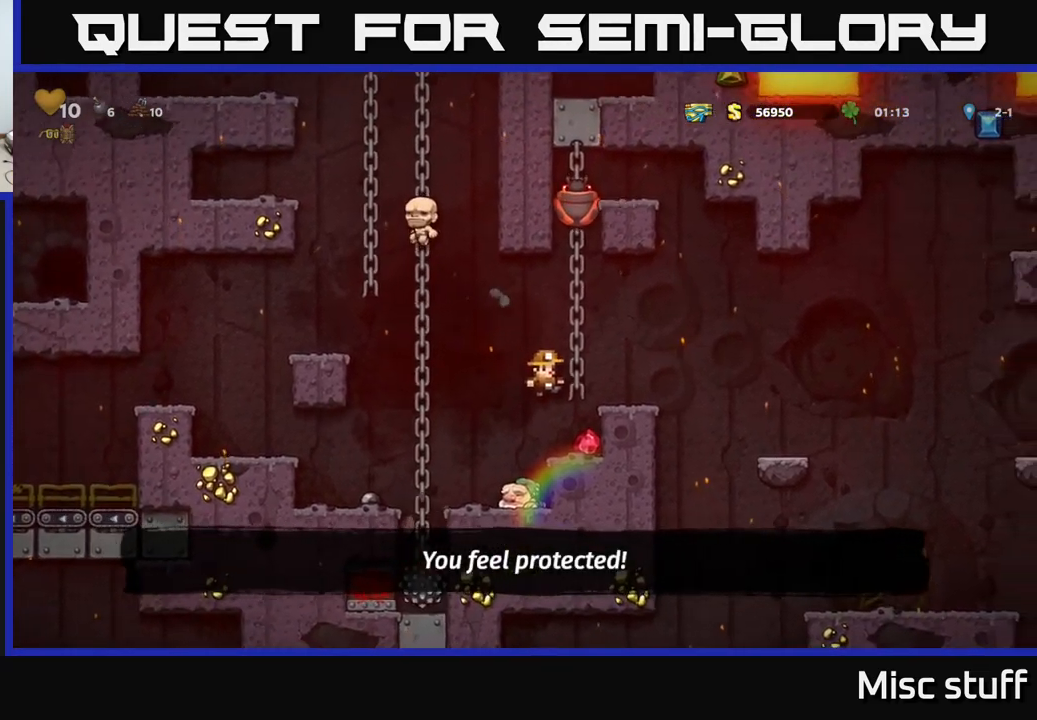
{"buttons": ["A", "DPAD_LEFT"], "left_stick": "center", "events": [[33, "DPAD_RIGHT", "down"], [100, "DPAD_RIGHT", "up"], [316, "DPAD_LEFT", "down"], [416, "A", "down"]]}
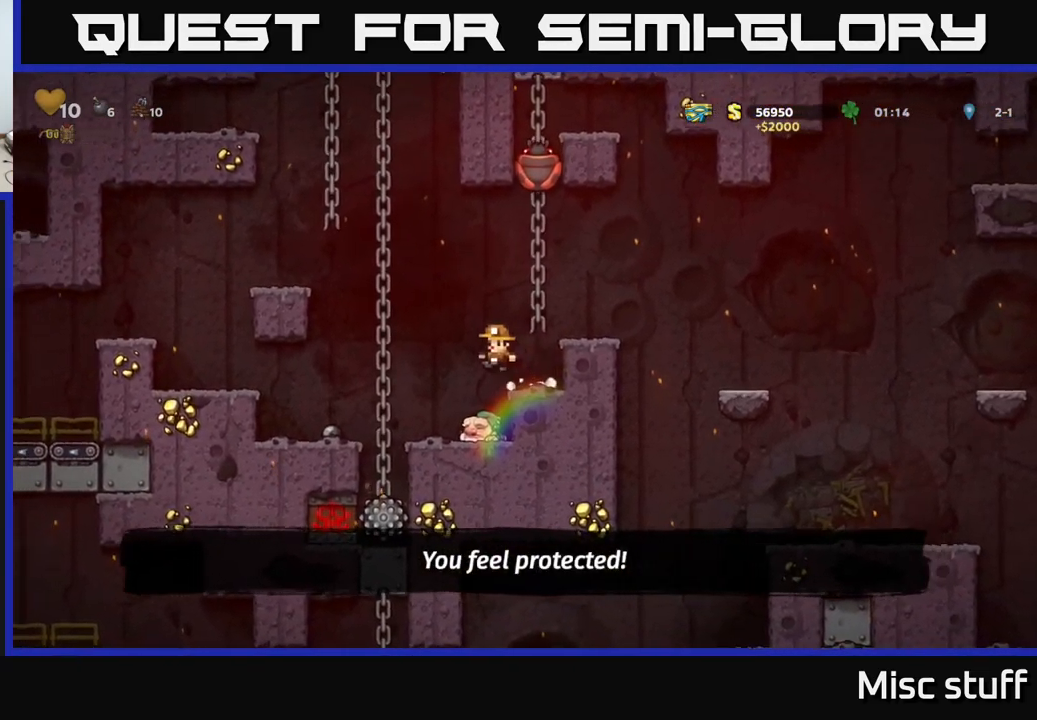
{"buttons": ["DPAD_LEFT"], "left_stick": "center", "events": [[183, "DPAD_UP", "down"], [200, "A", "up"], [283, "A", "down"], [283, "DPAD_UP", "up"], [400, "A", "up"]]}
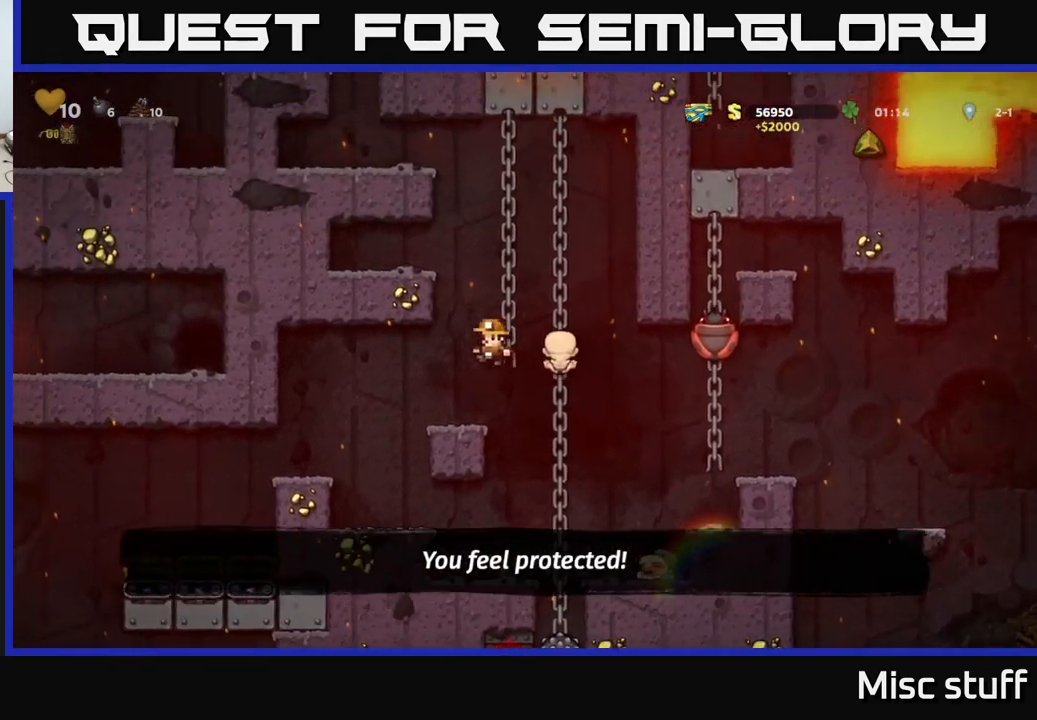
{"buttons": [], "left_stick": "center", "events": [[450, "DPAD_LEFT", "up"]]}
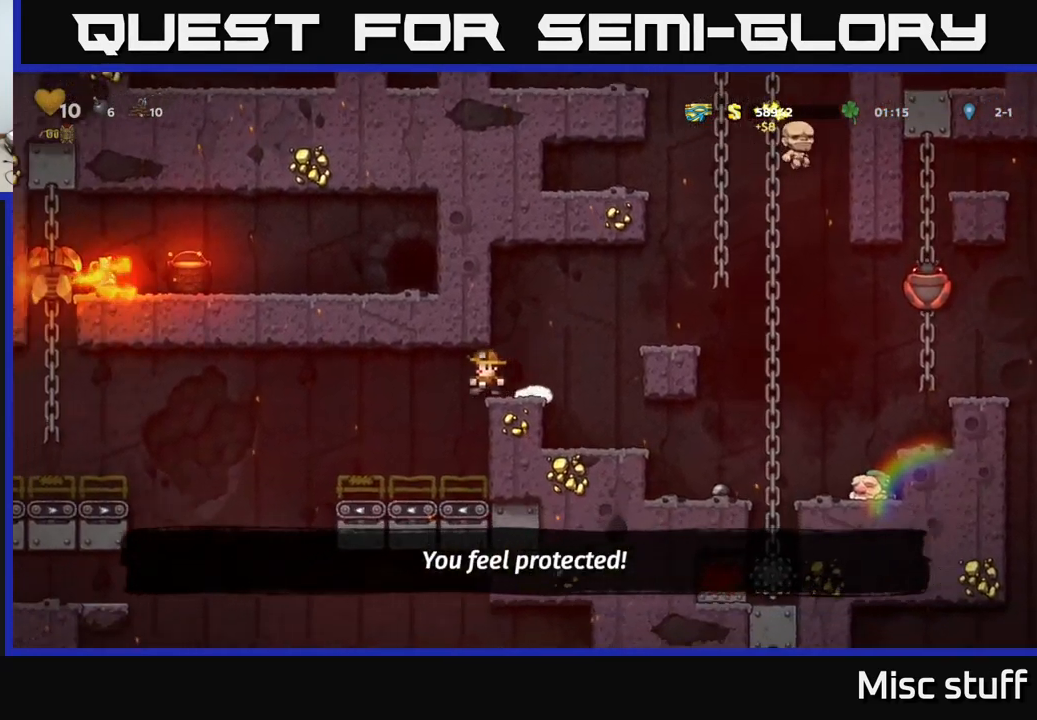
{"buttons": [], "left_stick": "center", "events": []}
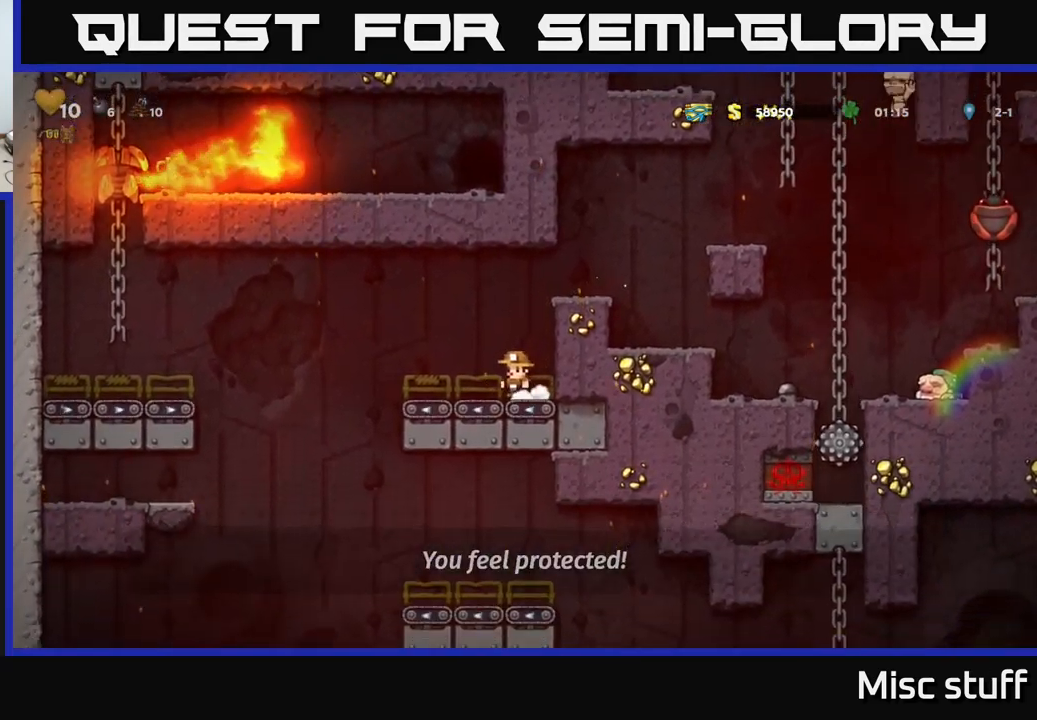
{"buttons": ["A", "DPAD_LEFT"], "left_stick": "center", "events": [[33, "DPAD_LEFT", "down"], [250, "A", "down"]]}
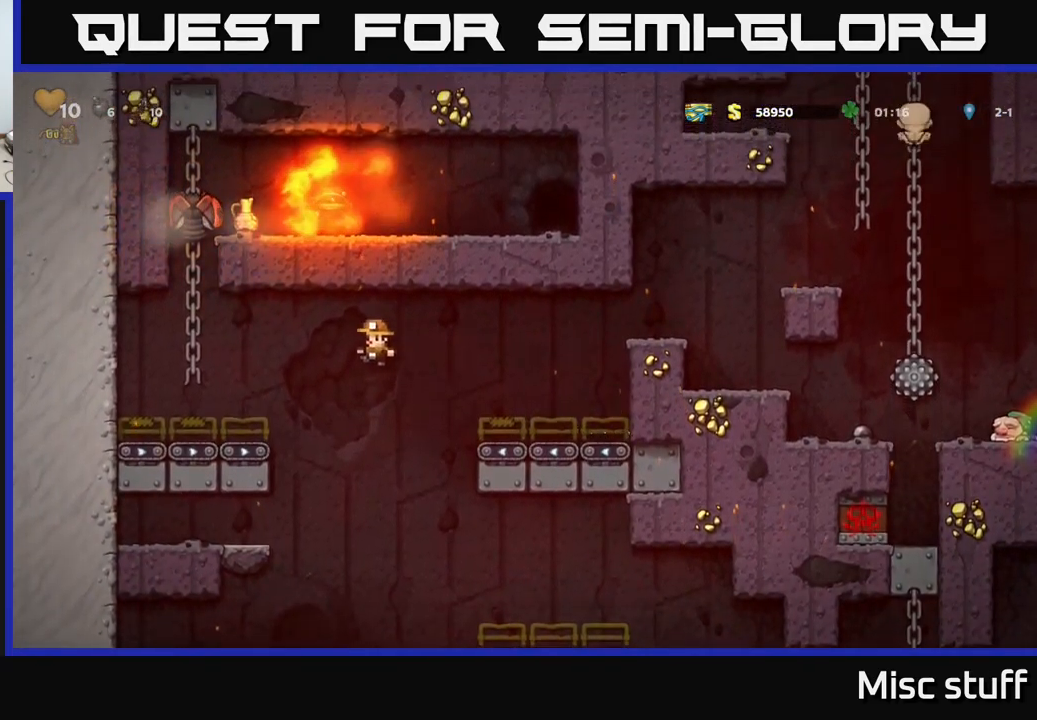
{"buttons": ["A", "DPAD_UP"], "left_stick": "center", "events": [[150, "A", "up"], [383, "A", "down"], [400, "DPAD_LEFT", "up"], [400, "DPAD_UP", "down"]]}
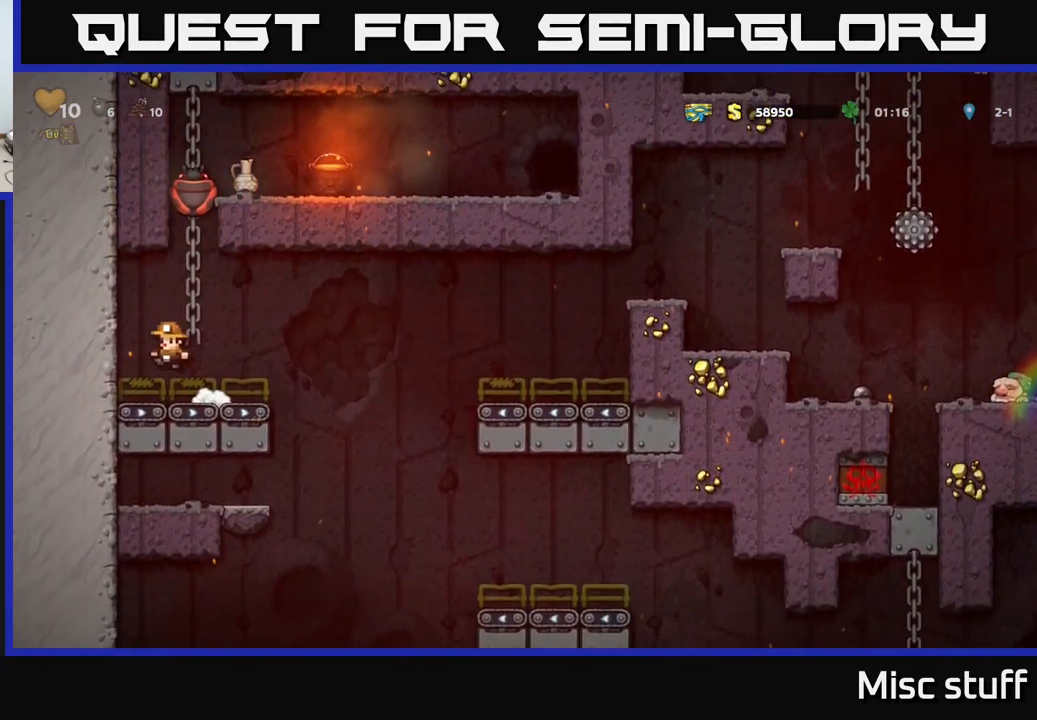
{"buttons": [], "left_stick": "center", "events": [[16, "A", "up"], [183, "DPAD_UP", "up"]]}
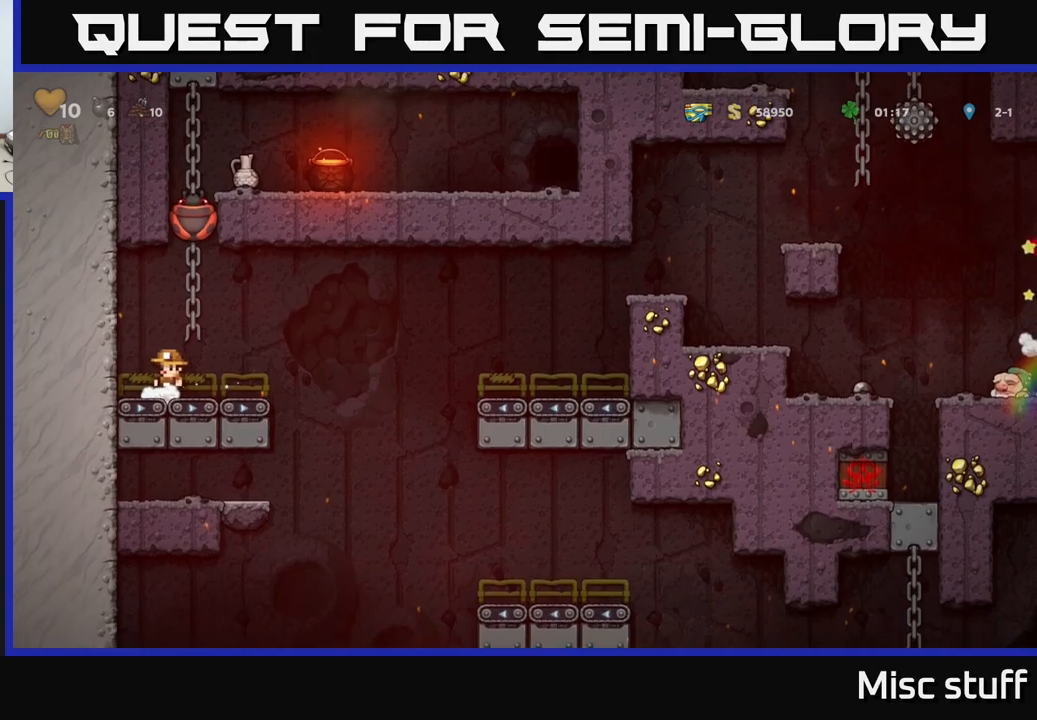
{"buttons": [], "left_stick": "center", "events": [[50, "A", "down"], [67, "DPAD_UP", "down"], [167, "A", "up"], [183, "DPAD_LEFT", "down"], [200, "X", "down"], [283, "X", "up"], [300, "DPAD_UP", "up"], [350, "DPAD_LEFT", "up"], [417, "X", "down"], [467, "X", "up"]]}
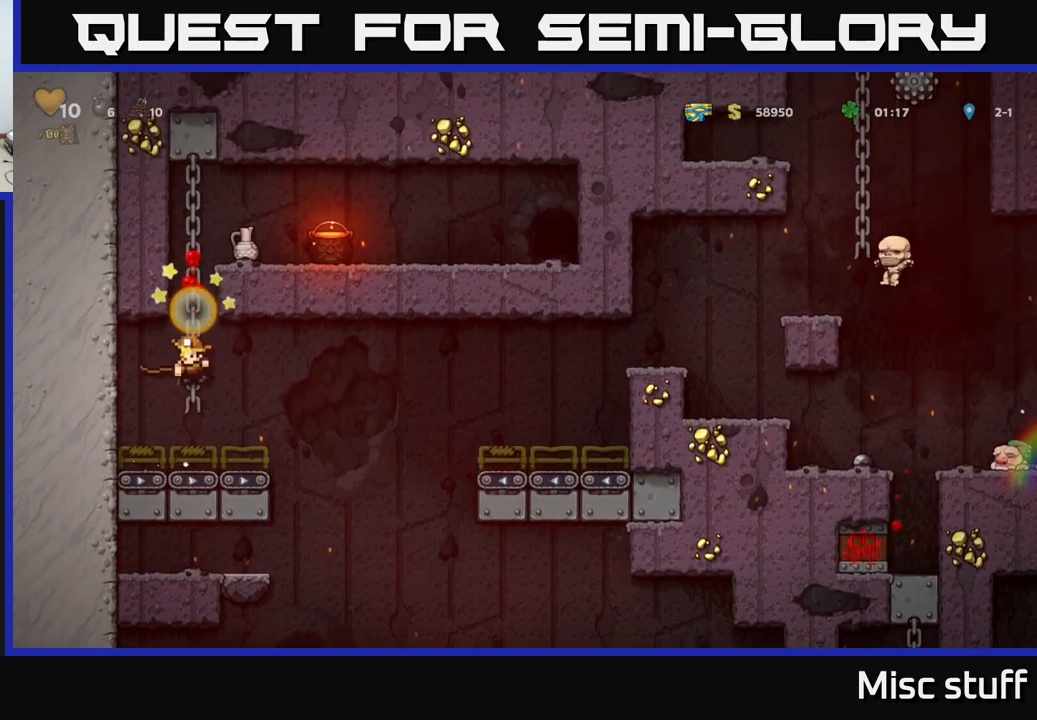
{"buttons": ["DPAD_UP"], "left_stick": "center", "events": [[167, "DPAD_UP", "down"]]}
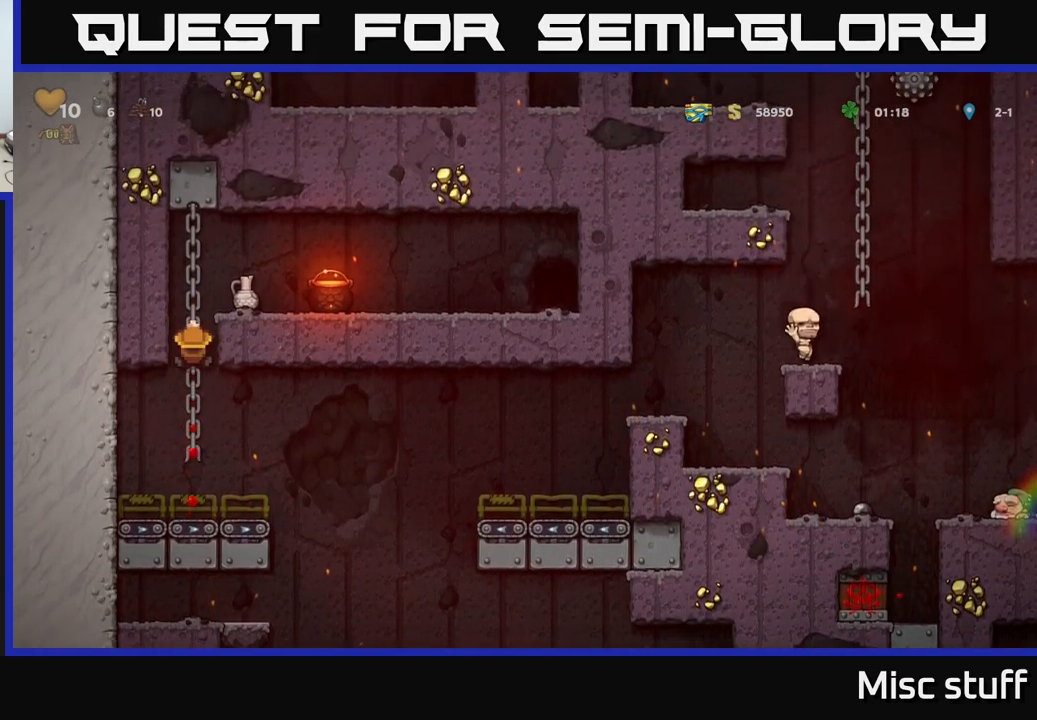
{"buttons": ["DPAD_DOWN"], "left_stick": "center", "events": [[33, "A", "down"], [83, "DPAD_UP", "up"], [167, "DPAD_RIGHT", "down"], [200, "A", "up"], [250, "DPAD_RIGHT", "up"], [450, "DPAD_DOWN", "down"]]}
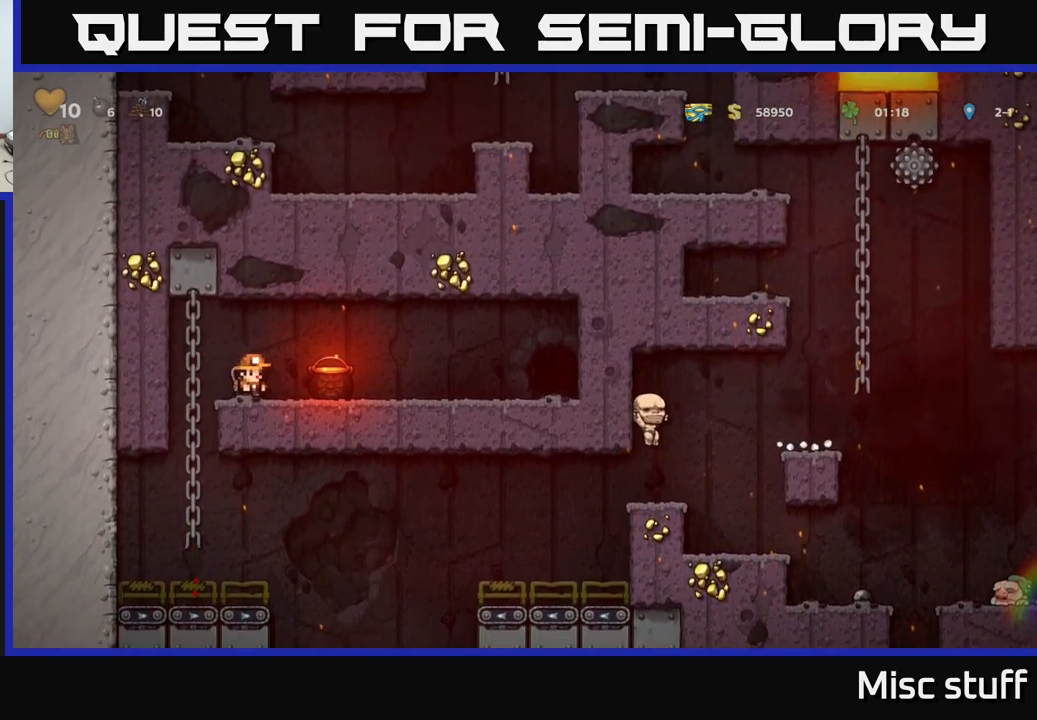
{"buttons": ["X", "DPAD_RIGHT"], "left_stick": "center", "events": [[83, "X", "down"], [133, "DPAD_DOWN", "up"], [183, "DPAD_RIGHT", "down"], [183, "X", "up"], [267, "A", "down"], [350, "A", "up"], [500, "X", "down"]]}
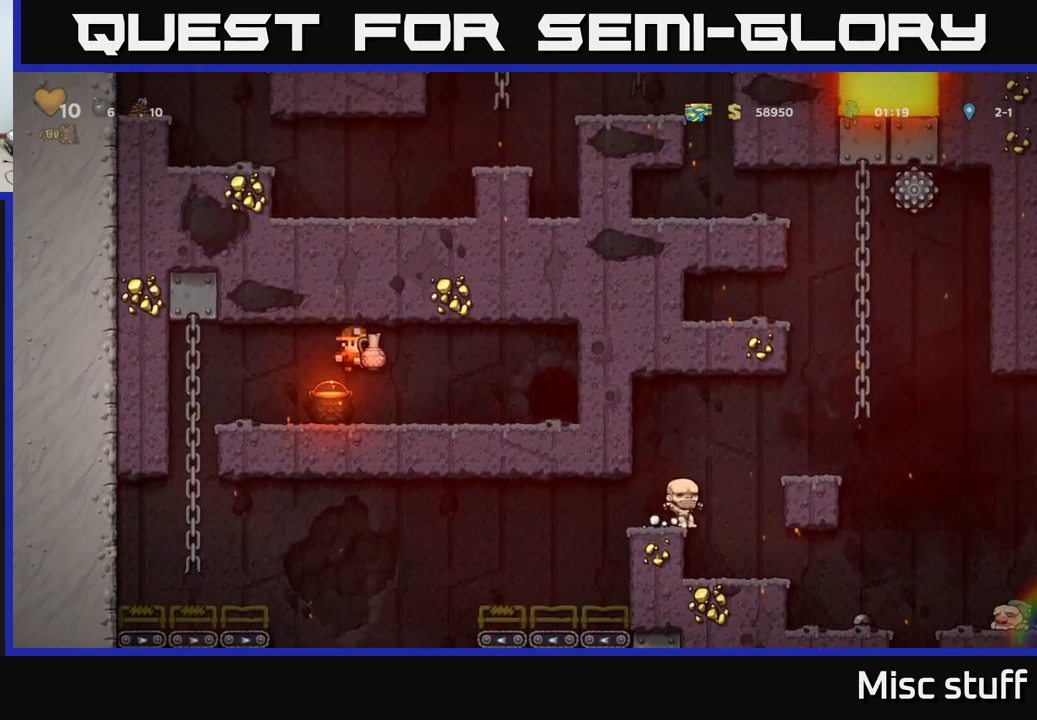
{"buttons": ["DPAD_RIGHT"], "left_stick": "center", "events": [[67, "X", "up"], [83, "DPAD_RIGHT", "up"], [317, "DPAD_RIGHT", "down"]]}